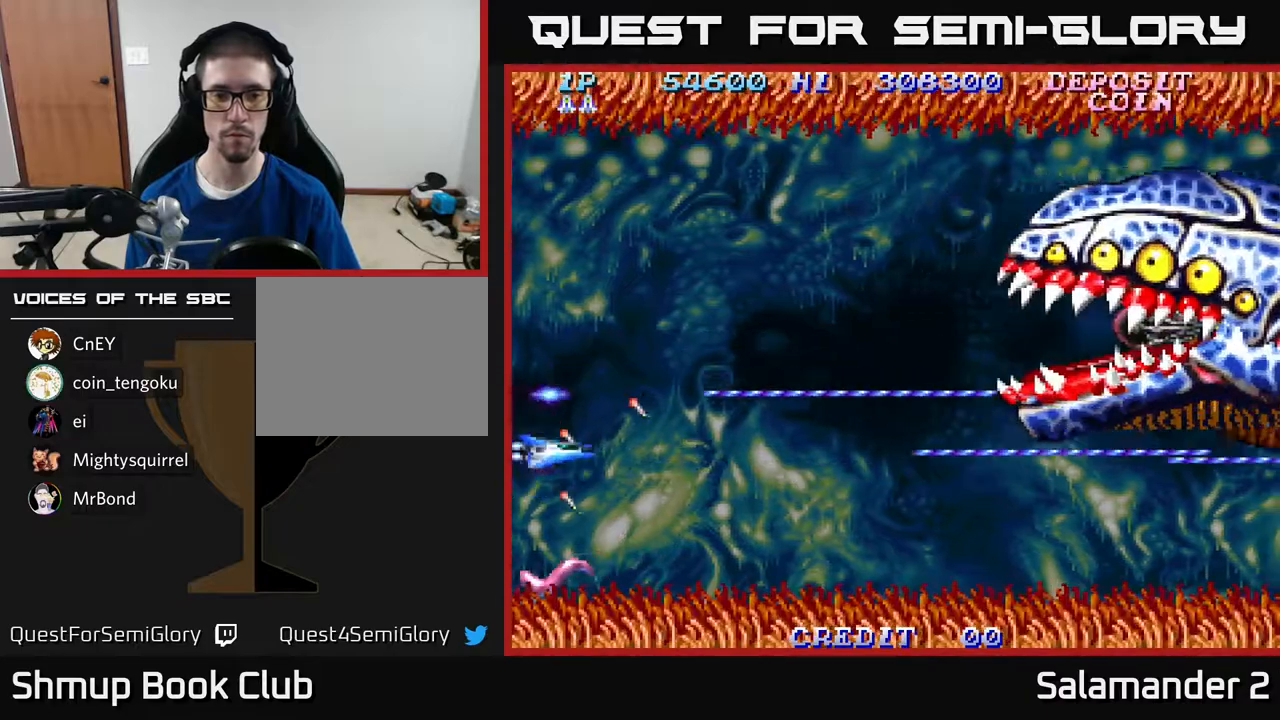
Gameplay with a controller (Xbox layout); each line is a JSON object with the inputs held at the frame after it. "events" lists button and stick changes between this image and that frame as [ms after this image, input, new state], when the widget could be followed in between. Not read: left_stick.
{"buttons": ["A", "DPAD_RIGHT"], "right_stick": "center", "events": [[33, "DPAD_RIGHT", "down"], [367, "DPAD_UP", "up"]]}
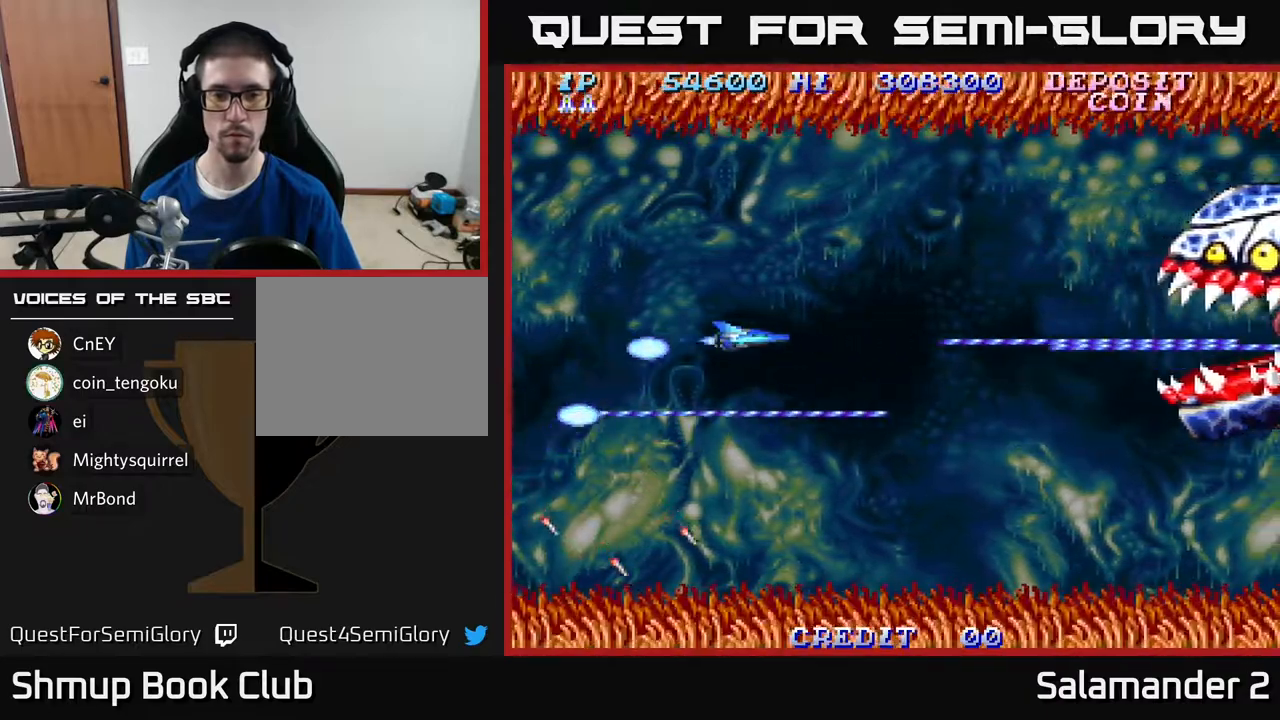
{"buttons": ["A", "DPAD_LEFT"], "right_stick": "center", "events": [[400, "DPAD_RIGHT", "up"], [450, "DPAD_LEFT", "down"]]}
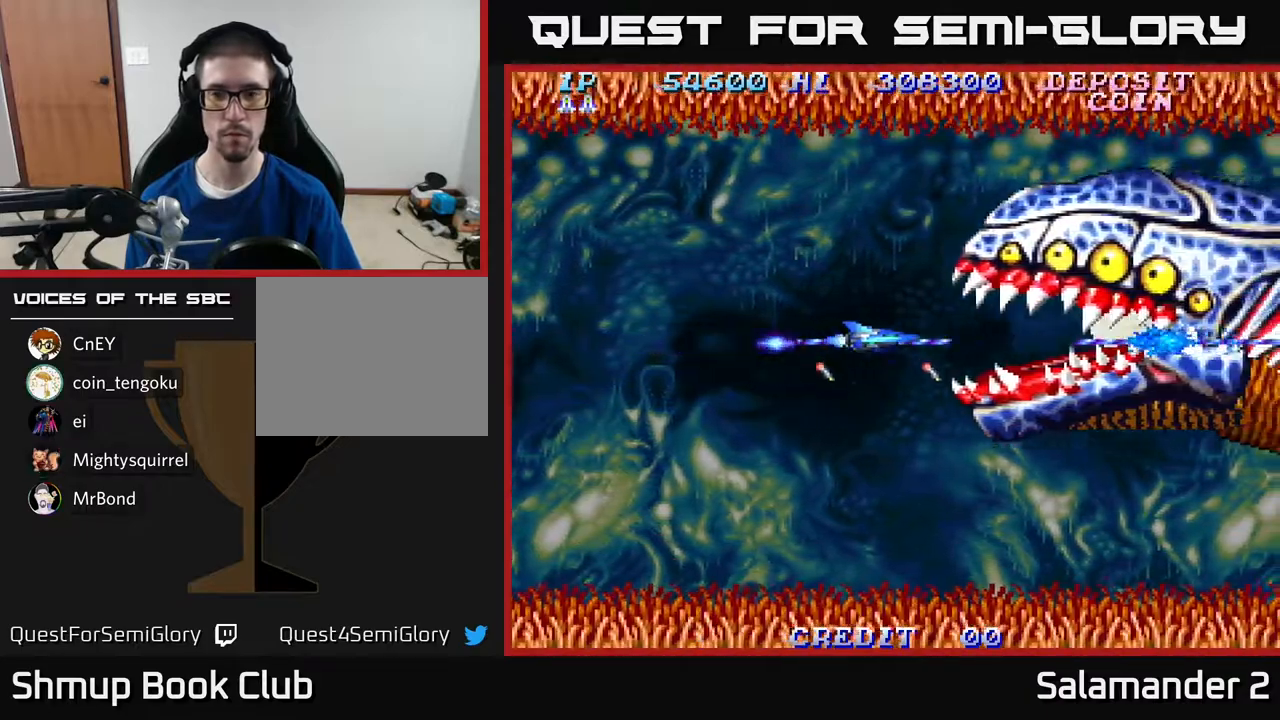
{"buttons": ["A", "DPAD_DOWN", "DPAD_LEFT"], "right_stick": "center", "events": [[300, "DPAD_DOWN", "down"]]}
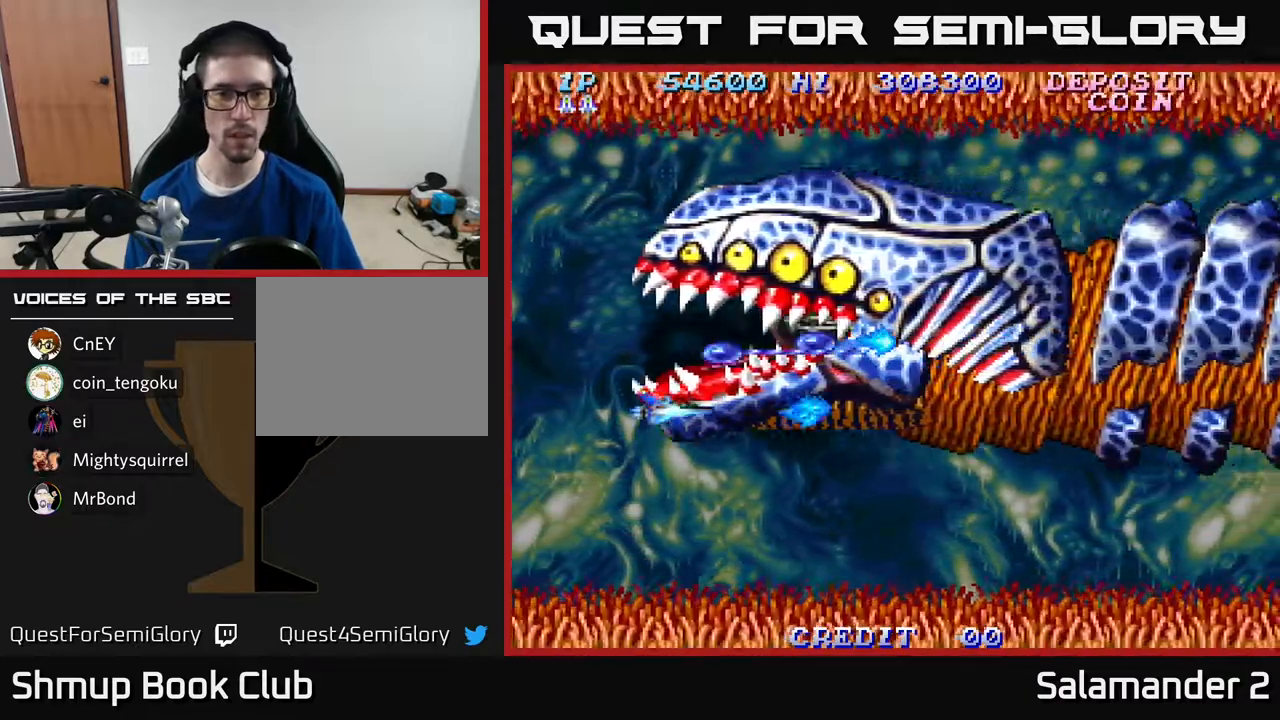
{"buttons": ["A"], "right_stick": "center", "events": [[383, "DPAD_DOWN", "up"], [400, "DPAD_LEFT", "up"]]}
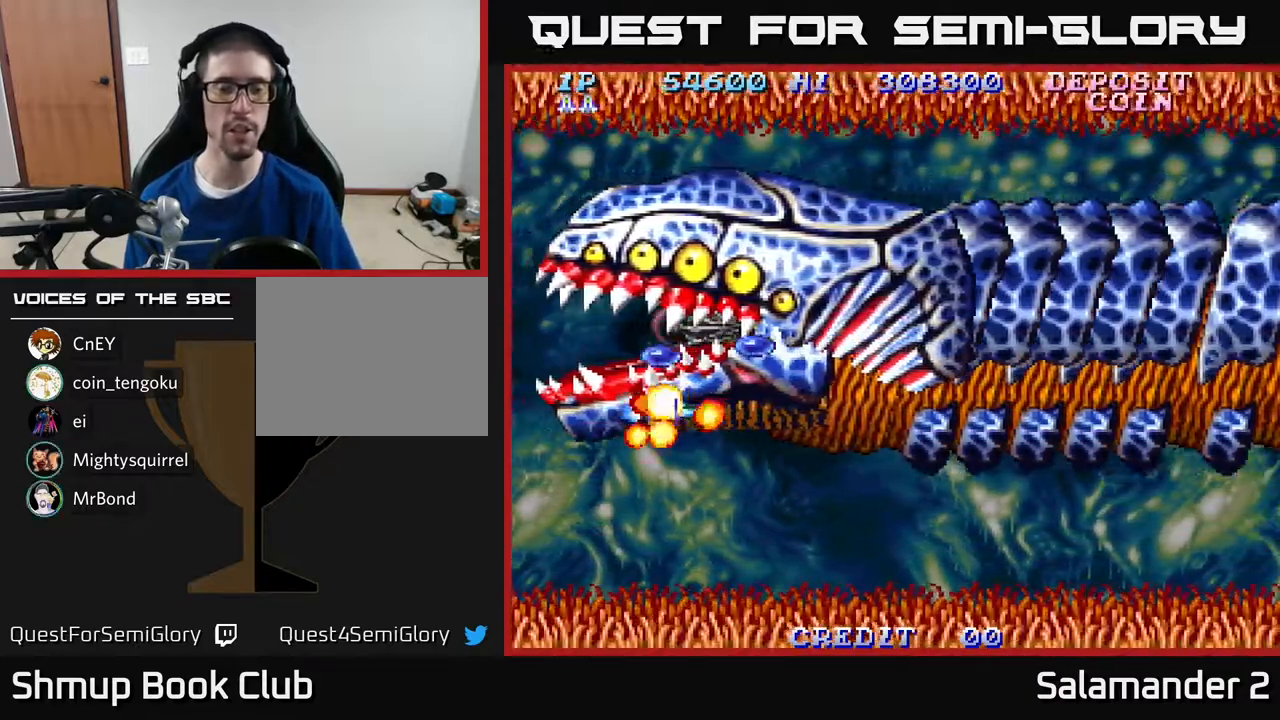
{"buttons": ["A"], "right_stick": "center", "events": []}
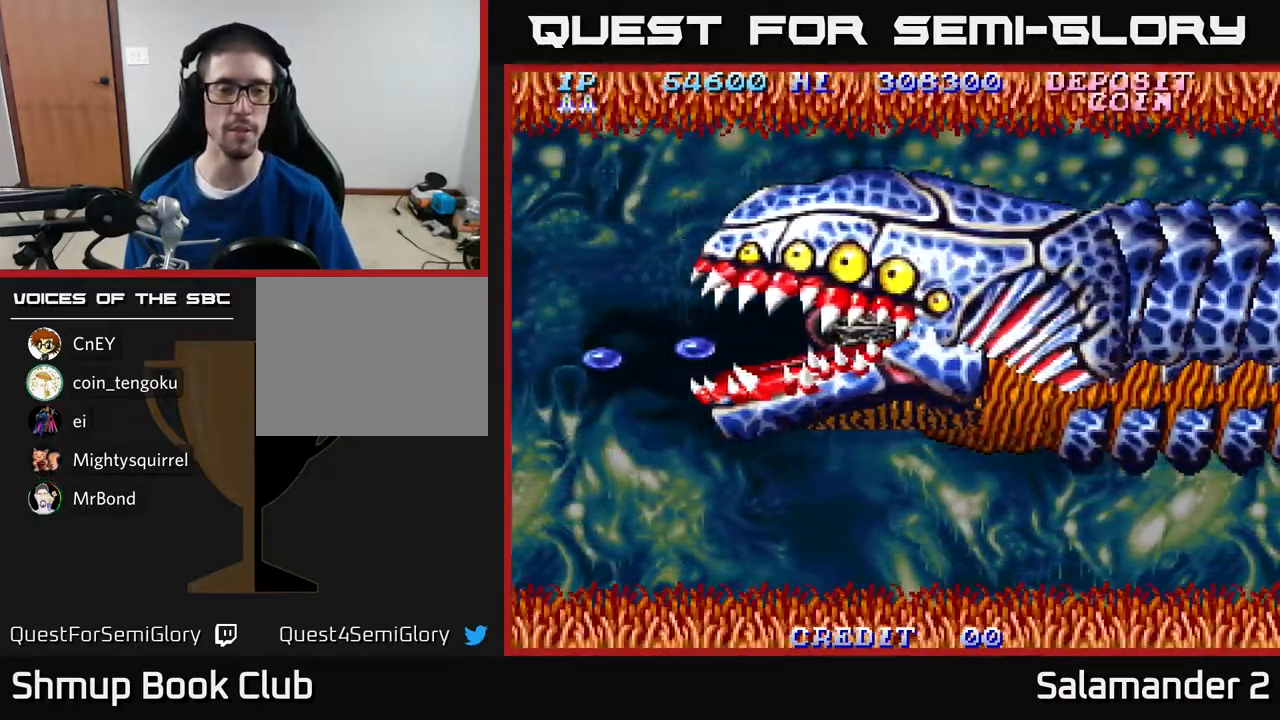
{"buttons": ["A", "DPAD_LEFT"], "right_stick": "center", "events": [[183, "DPAD_LEFT", "down"]]}
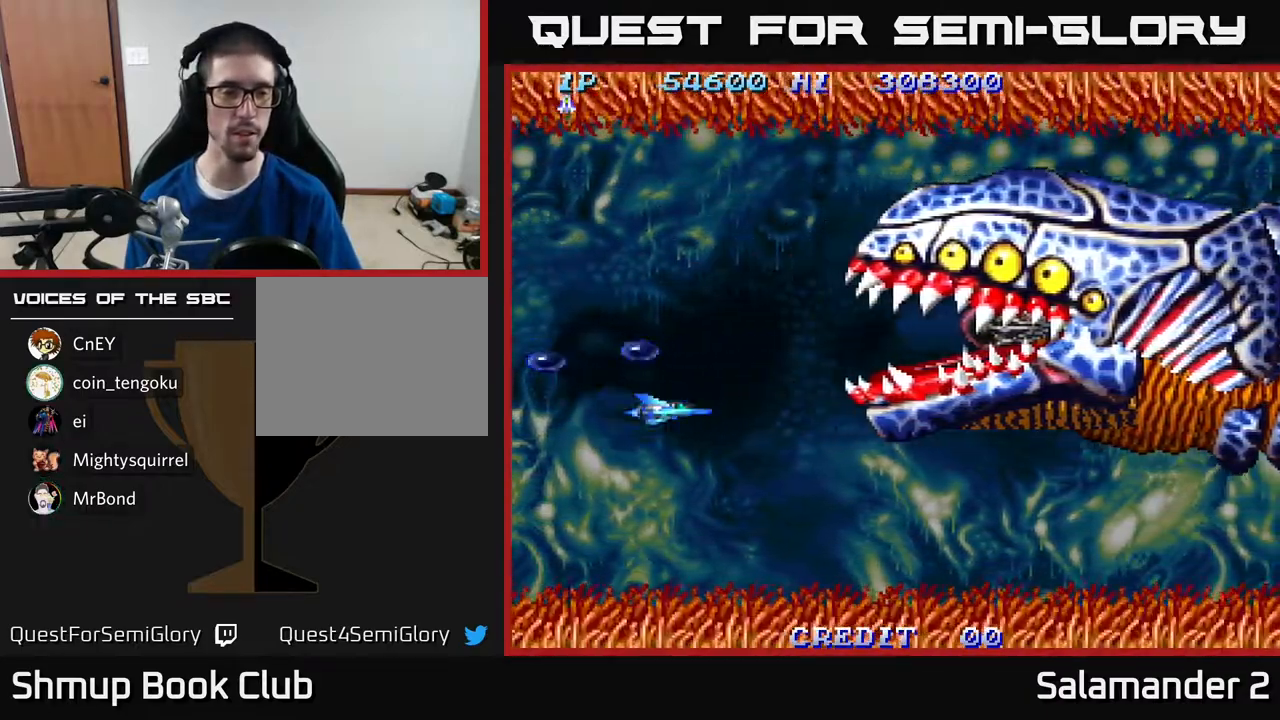
{"buttons": ["DPAD_UP", "DPAD_LEFT"], "right_stick": "center", "events": [[183, "DPAD_UP", "down"], [483, "A", "up"]]}
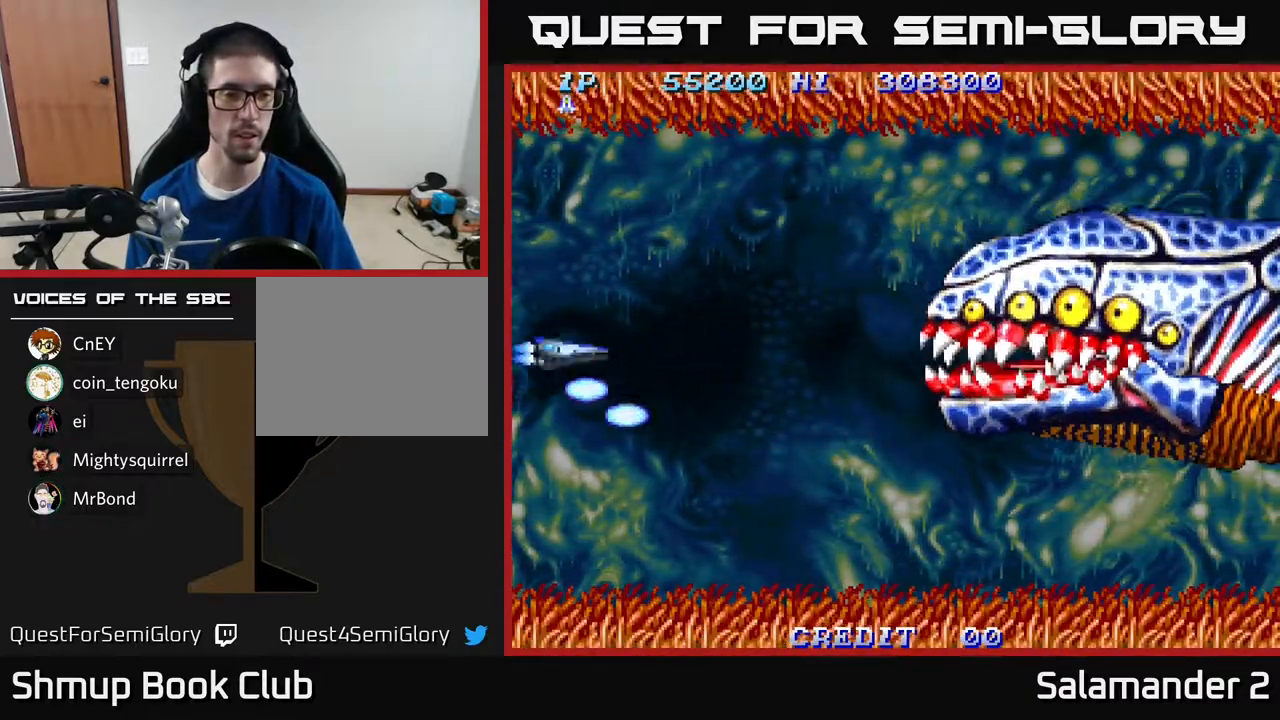
{"buttons": ["DPAD_DOWN", "DPAD_RIGHT"], "right_stick": "center"}
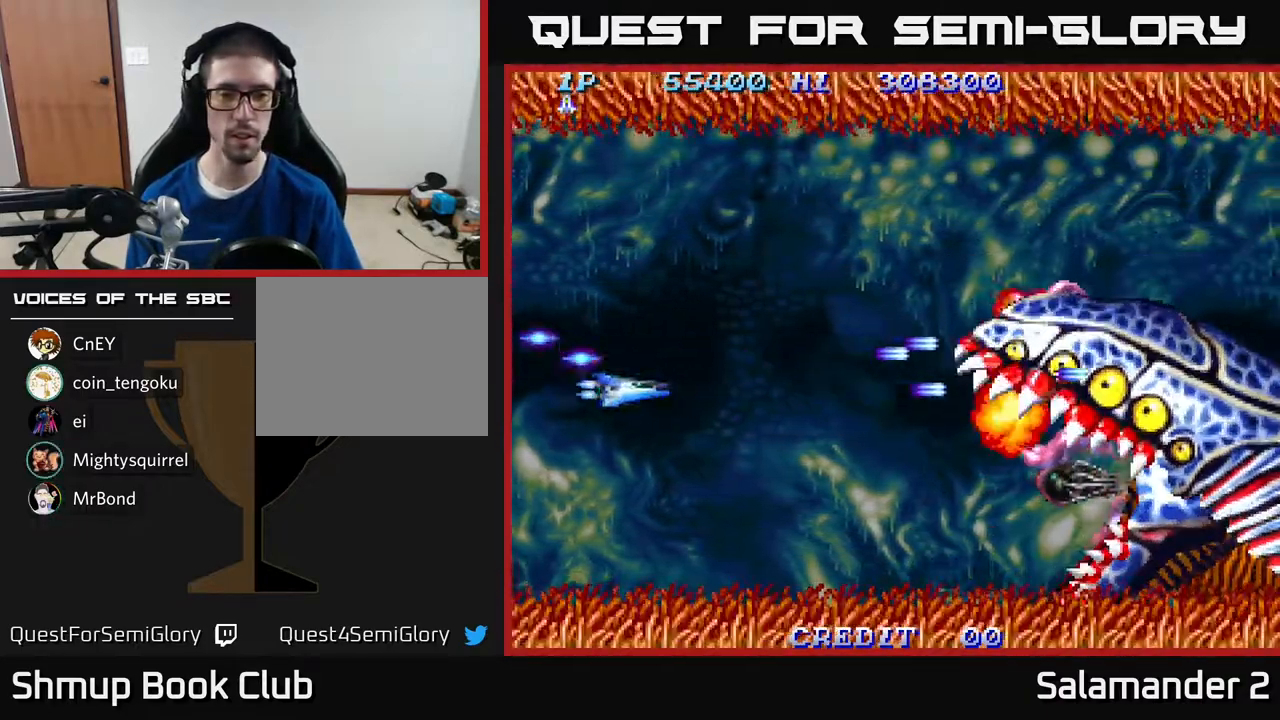
{"buttons": ["DPAD_DOWN", "DPAD_RIGHT"], "right_stick": "center", "events": [[83, "A", "down"], [183, "A", "up"], [250, "A", "down"], [300, "A", "up"], [383, "A", "down"], [467, "A", "up"]]}
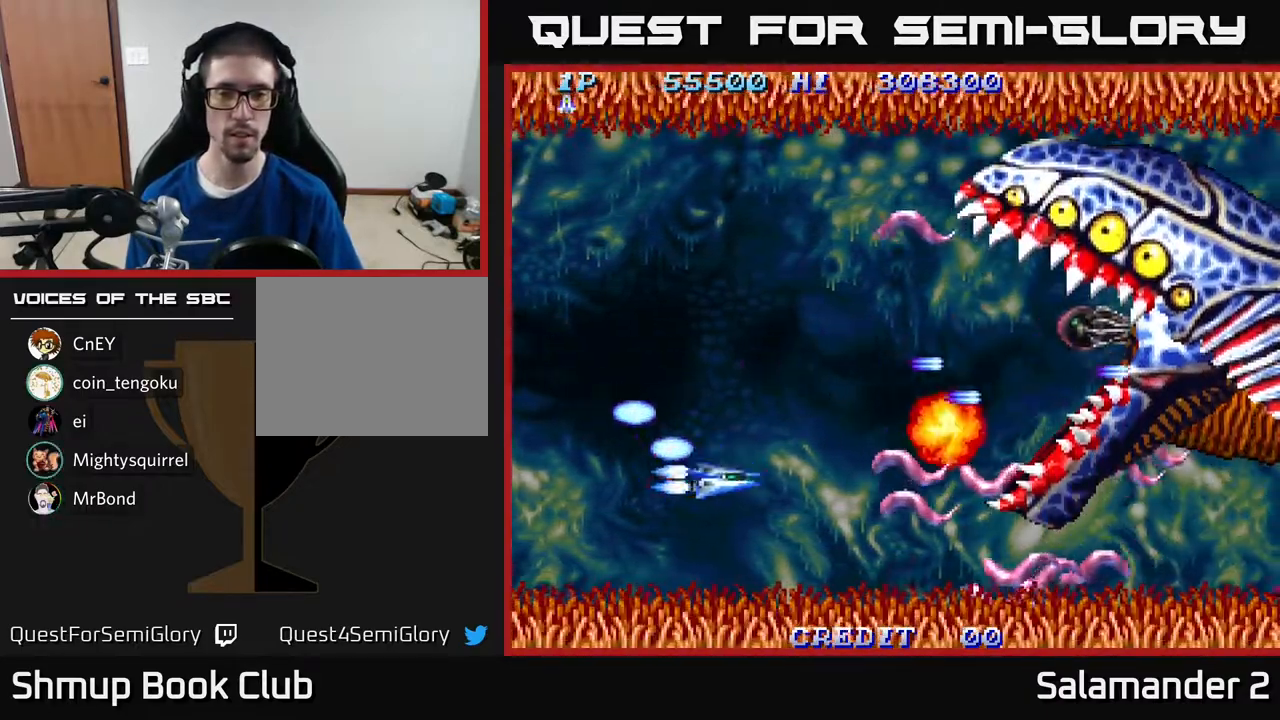
{"buttons": ["DPAD_DOWN"], "right_stick": "center", "events": [[67, "A", "down"], [67, "DPAD_RIGHT", "up"], [133, "A", "up"], [200, "A", "down"], [267, "A", "up"], [333, "A", "down"], [450, "A", "up"]]}
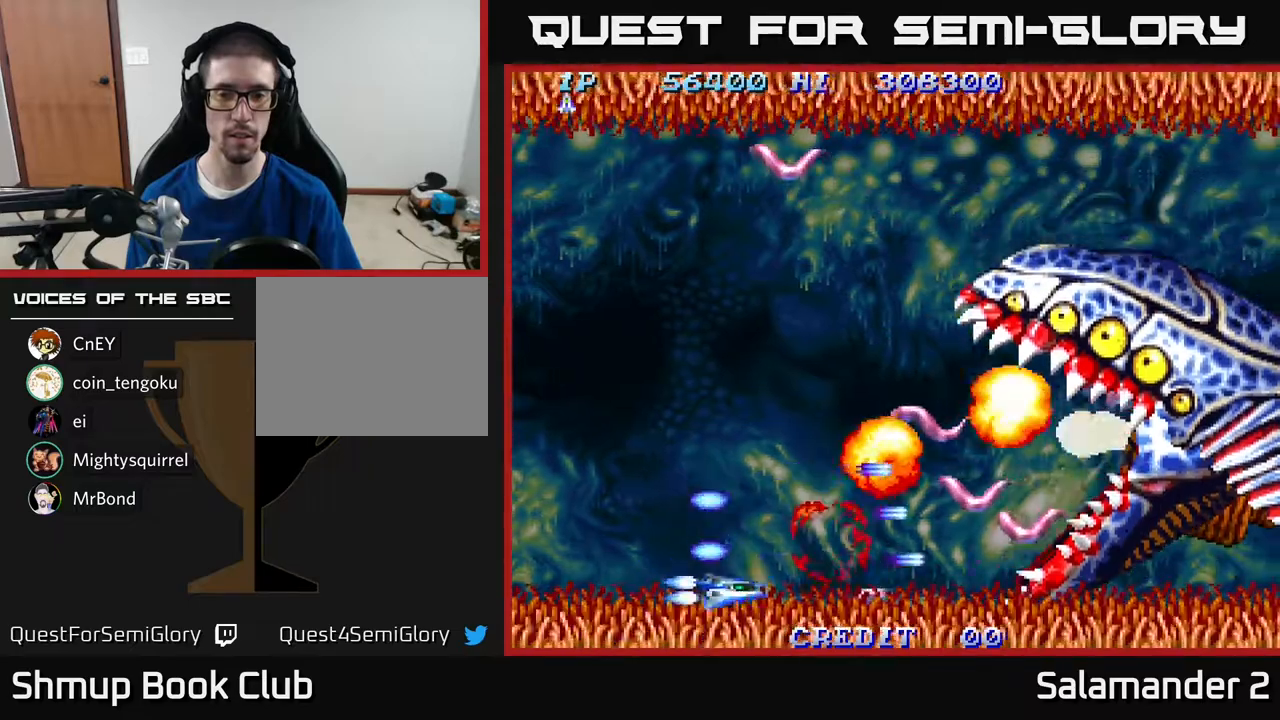
{"buttons": ["A", "DPAD_UP"], "right_stick": "center", "events": [[17, "DPAD_DOWN", "up"], [17, "DPAD_RIGHT", "down"], [33, "A", "down"], [67, "DPAD_RIGHT", "up"], [67, "DPAD_UP", "down"], [83, "A", "up"], [183, "A", "down"], [233, "A", "up"], [317, "A", "down"], [417, "A", "up"], [483, "A", "down"]]}
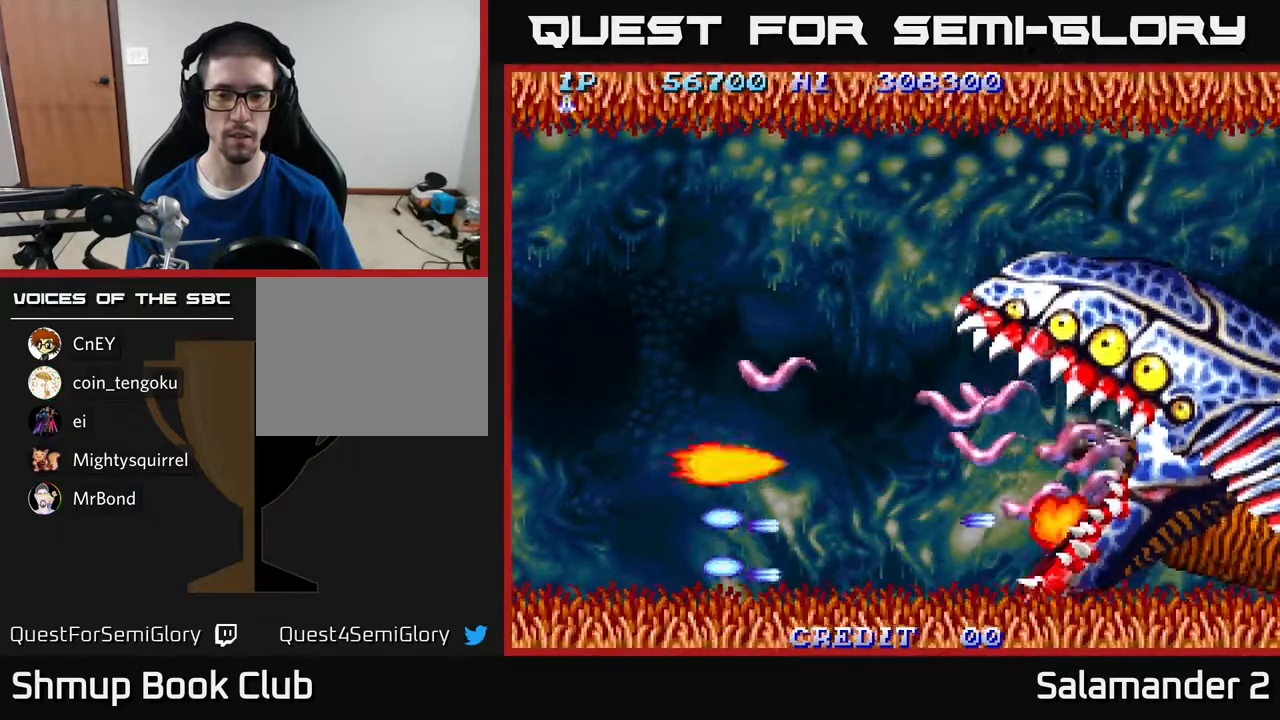
{"buttons": ["A", "DPAD_UP"], "right_stick": "center", "events": [[83, "A", "up"], [167, "A", "down"], [217, "A", "up"], [317, "A", "down"], [383, "A", "up"], [450, "A", "down"]]}
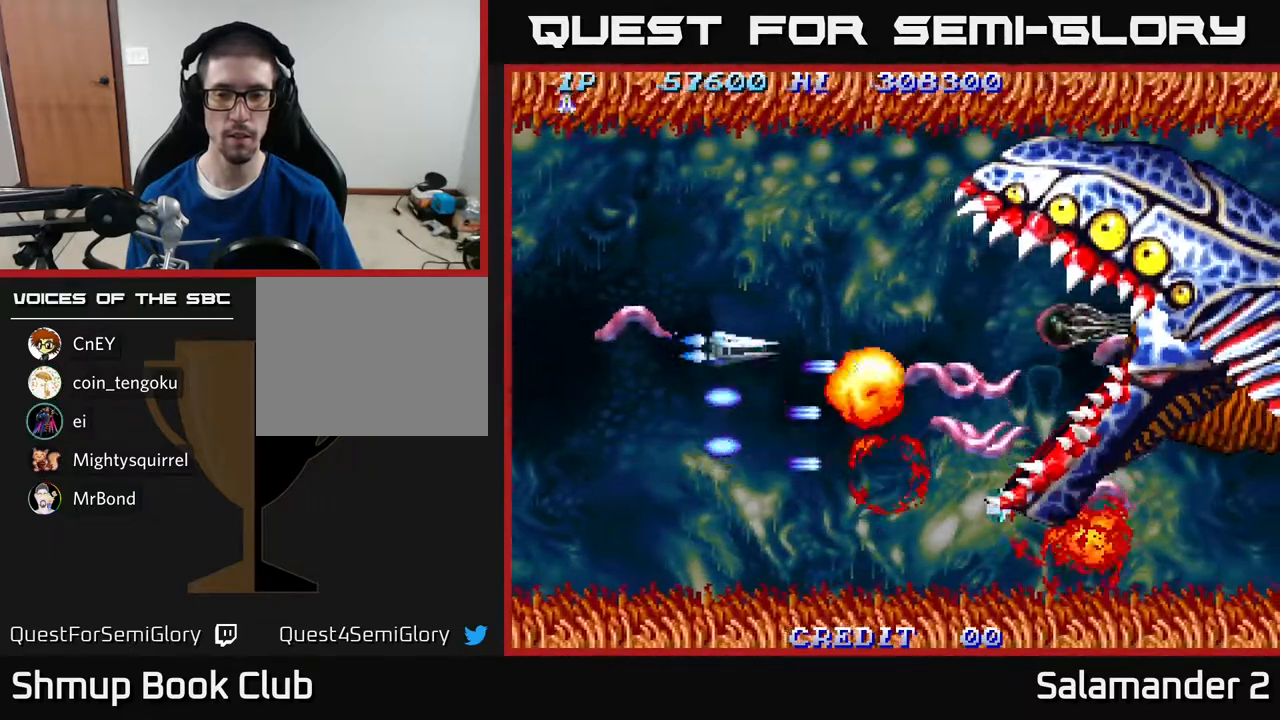
{"buttons": ["A", "DPAD_DOWN"], "right_stick": "center", "events": [[17, "A", "up"], [100, "A", "down"], [117, "DPAD_RIGHT", "down"], [167, "DPAD_UP", "up"], [183, "DPAD_RIGHT", "up"], [200, "A", "up"], [250, "DPAD_DOWN", "down"], [283, "A", "down"], [367, "A", "up"], [433, "A", "down"]]}
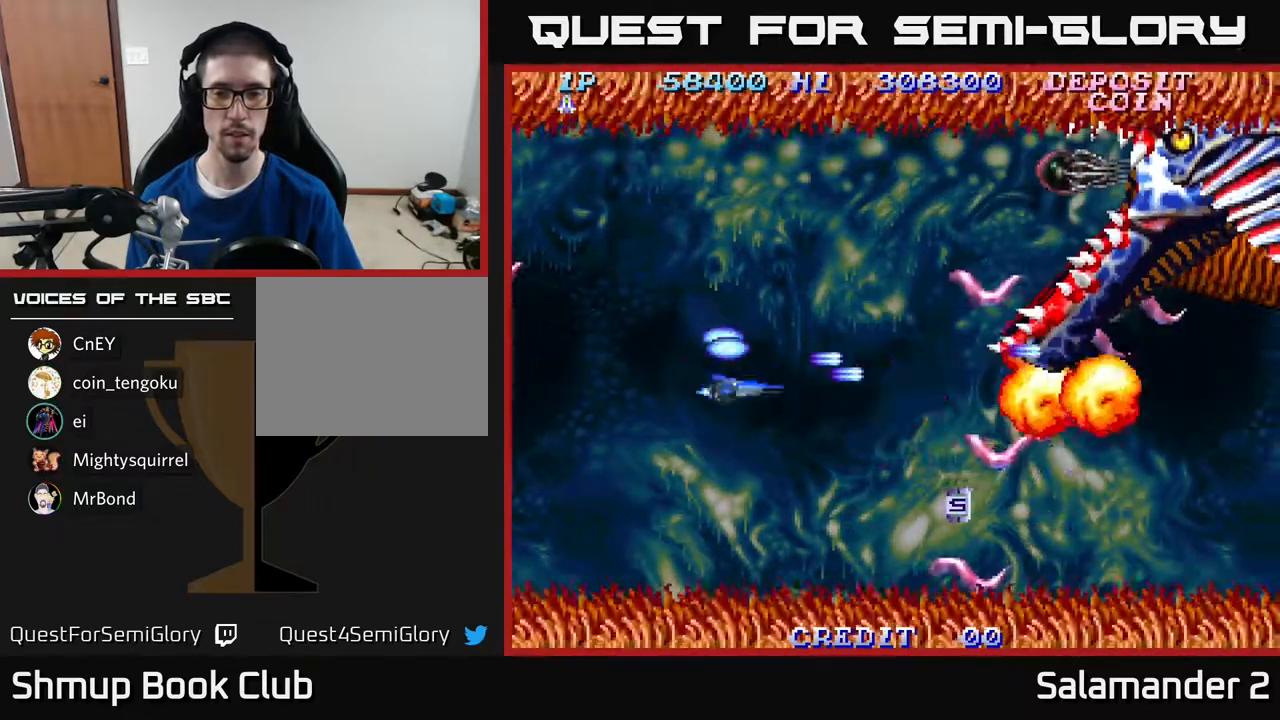
{"buttons": ["A", "DPAD_DOWN"], "right_stick": "center", "events": [[67, "A", "up"], [133, "A", "down"], [233, "A", "up"], [300, "A", "down"], [400, "A", "up"], [483, "A", "down"]]}
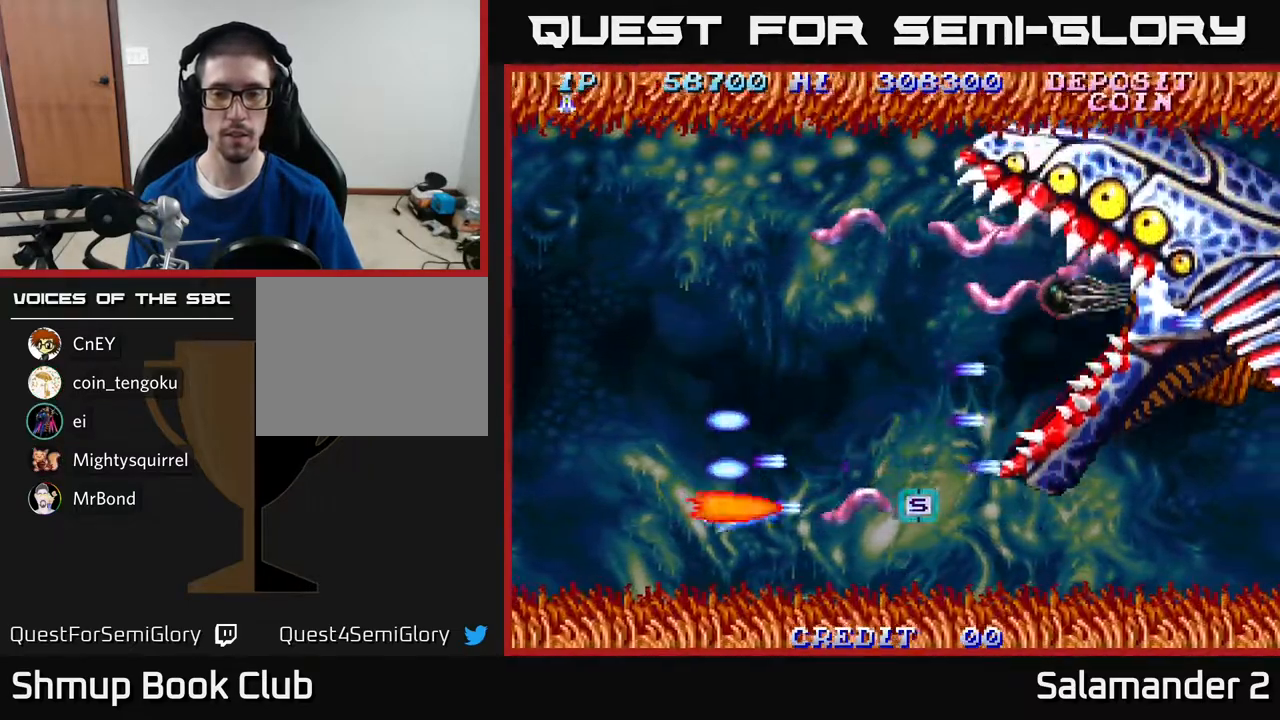
{"buttons": ["DPAD_UP", "DPAD_RIGHT"], "right_stick": "center", "events": [[83, "A", "up"], [133, "DPAD_RIGHT", "down"], [167, "A", "down"], [183, "DPAD_DOWN", "up"], [267, "A", "up"], [367, "A", "down"], [433, "DPAD_UP", "down"], [483, "A", "up"]]}
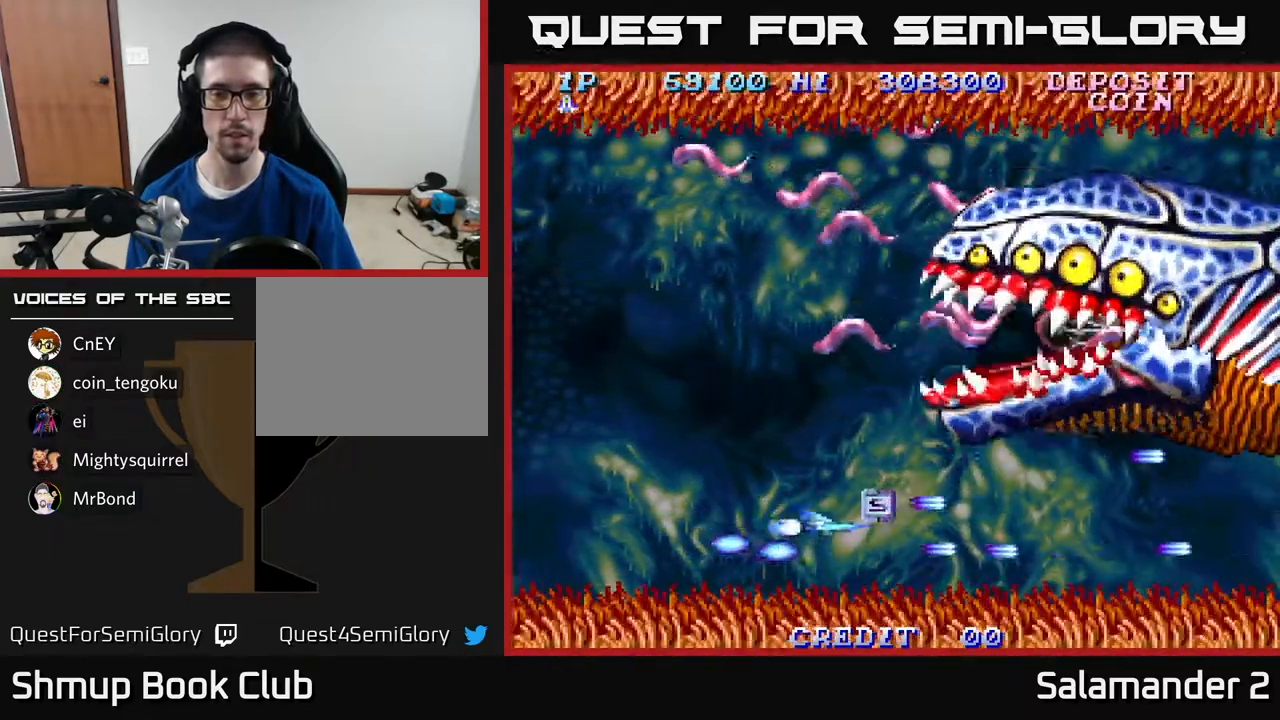
{"buttons": ["A", "DPAD_UP", "DPAD_LEFT"], "right_stick": "center", "events": [[50, "A", "down"], [67, "DPAD_RIGHT", "up"], [150, "DPAD_LEFT", "down"], [167, "A", "up"], [300, "A", "down"], [317, "DPAD_LEFT", "up"], [383, "A", "up"], [450, "A", "down"], [450, "DPAD_LEFT", "down"]]}
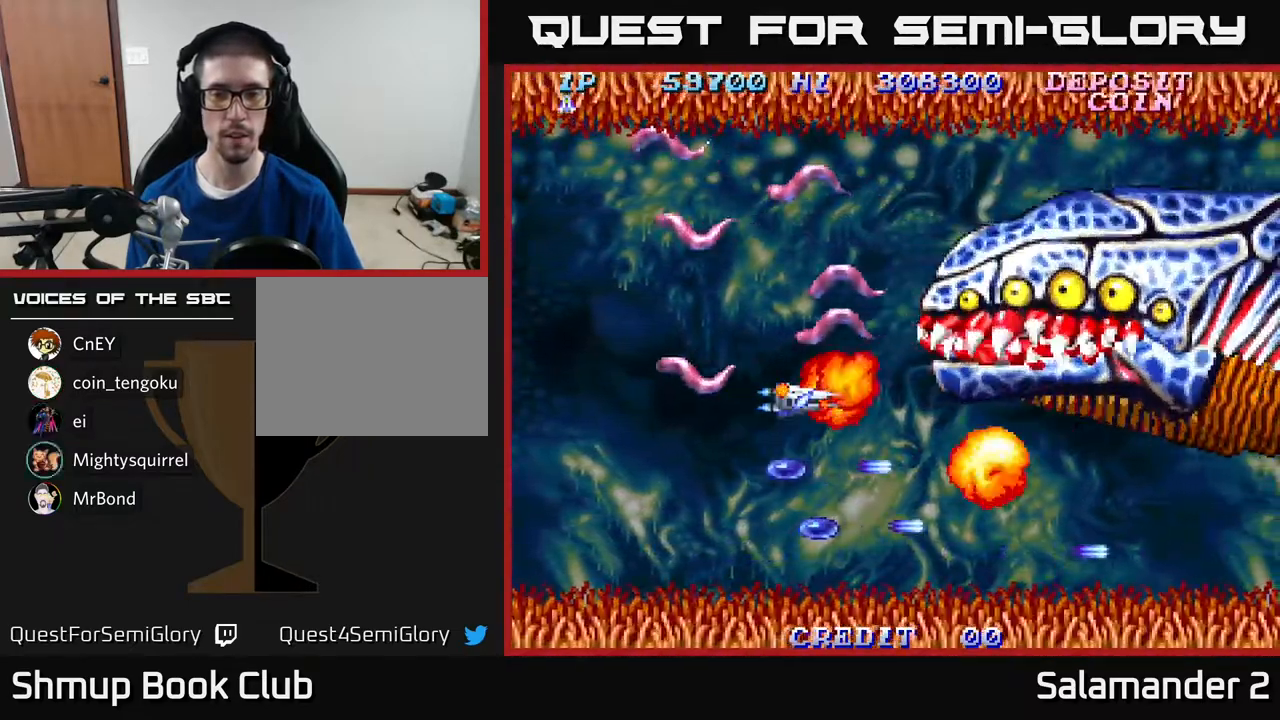
{"buttons": ["A"], "right_stick": "center", "events": [[17, "A", "up"], [100, "A", "down"], [167, "A", "up"], [250, "A", "down"], [283, "DPAD_UP", "up"], [317, "A", "up"], [400, "A", "down"], [417, "DPAD_LEFT", "up"]]}
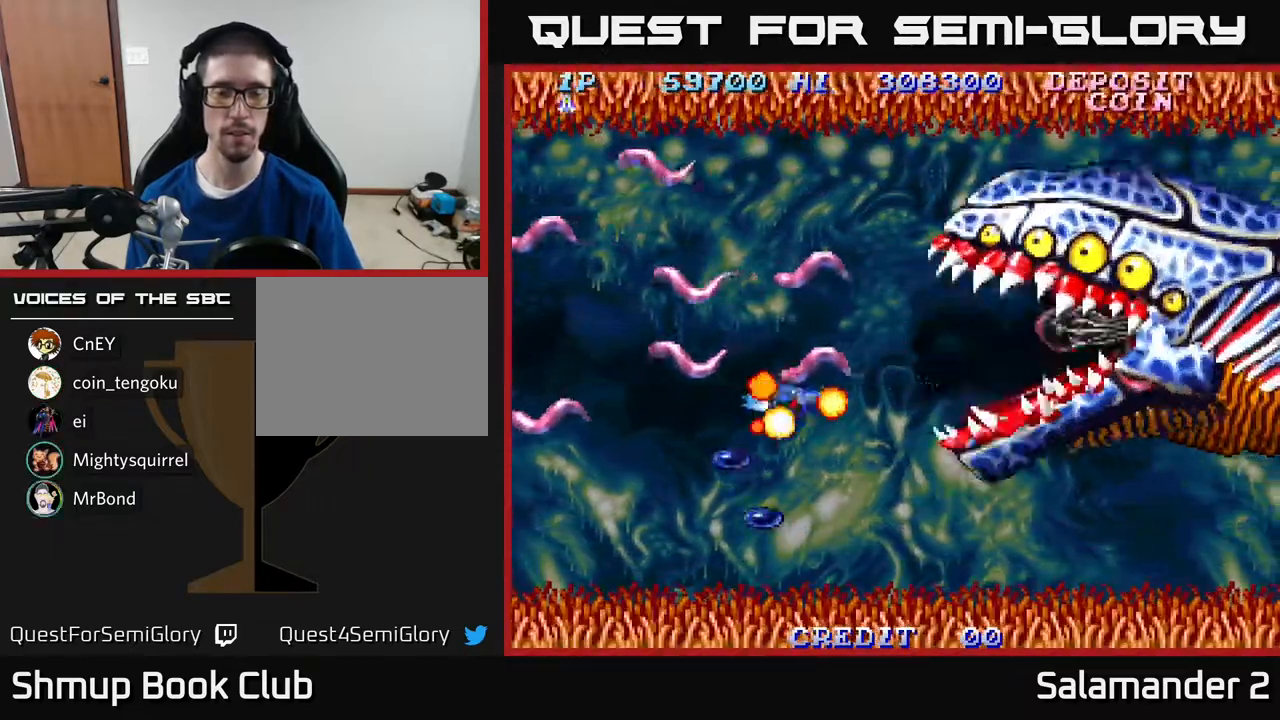
{"buttons": ["A"], "right_stick": "center", "events": [[50, "A", "up"], [167, "A", "down"], [333, "A", "up"], [483, "A", "down"]]}
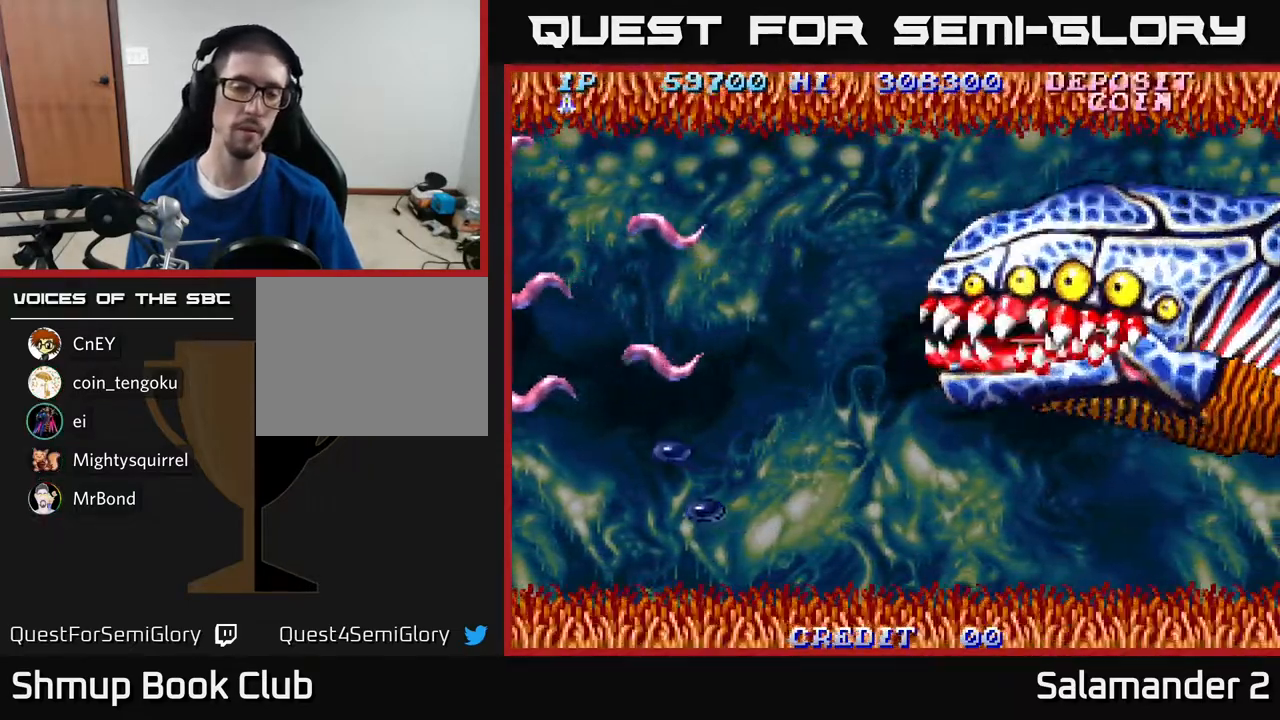
{"buttons": ["DPAD_LEFT"], "right_stick": "center", "events": [[83, "A", "up"], [183, "A", "down"], [300, "A", "up"], [317, "DPAD_LEFT", "down"], [383, "A", "down"], [500, "A", "up"]]}
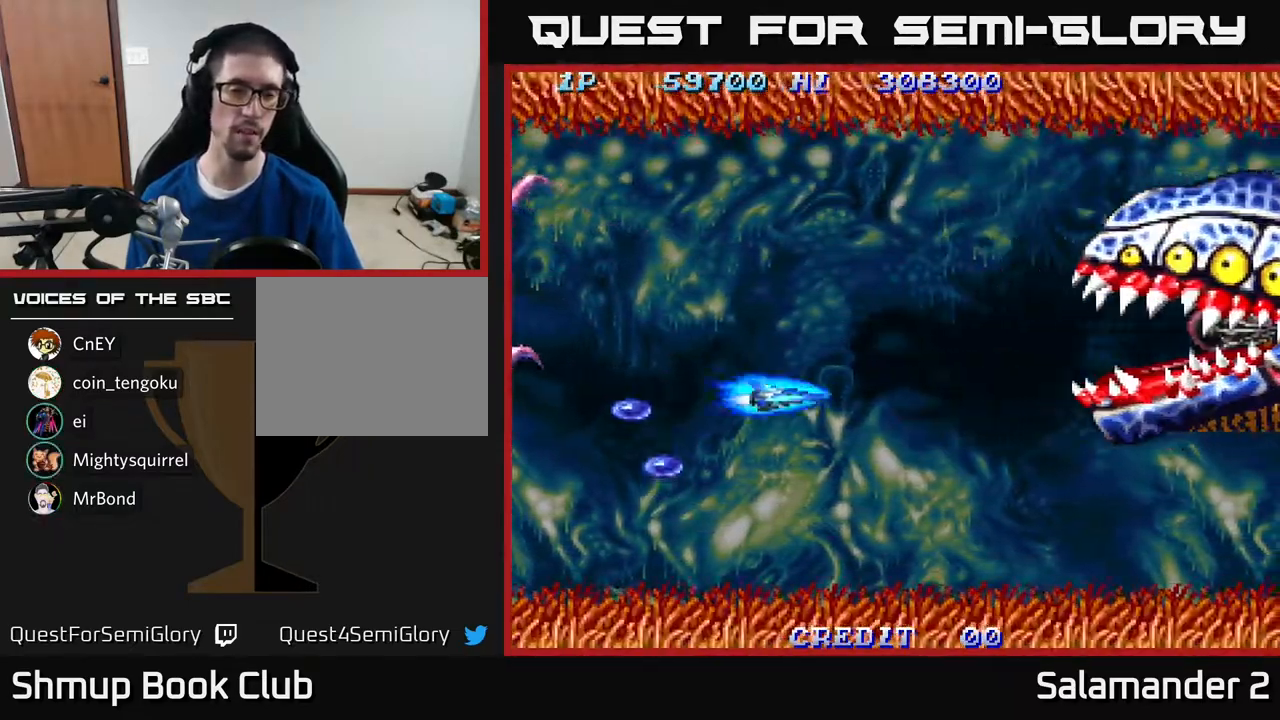
{"buttons": ["A", "DPAD_LEFT"], "right_stick": "center", "events": [[83, "A", "down"], [200, "A", "up"], [283, "A", "down"], [383, "A", "up"], [483, "A", "down"]]}
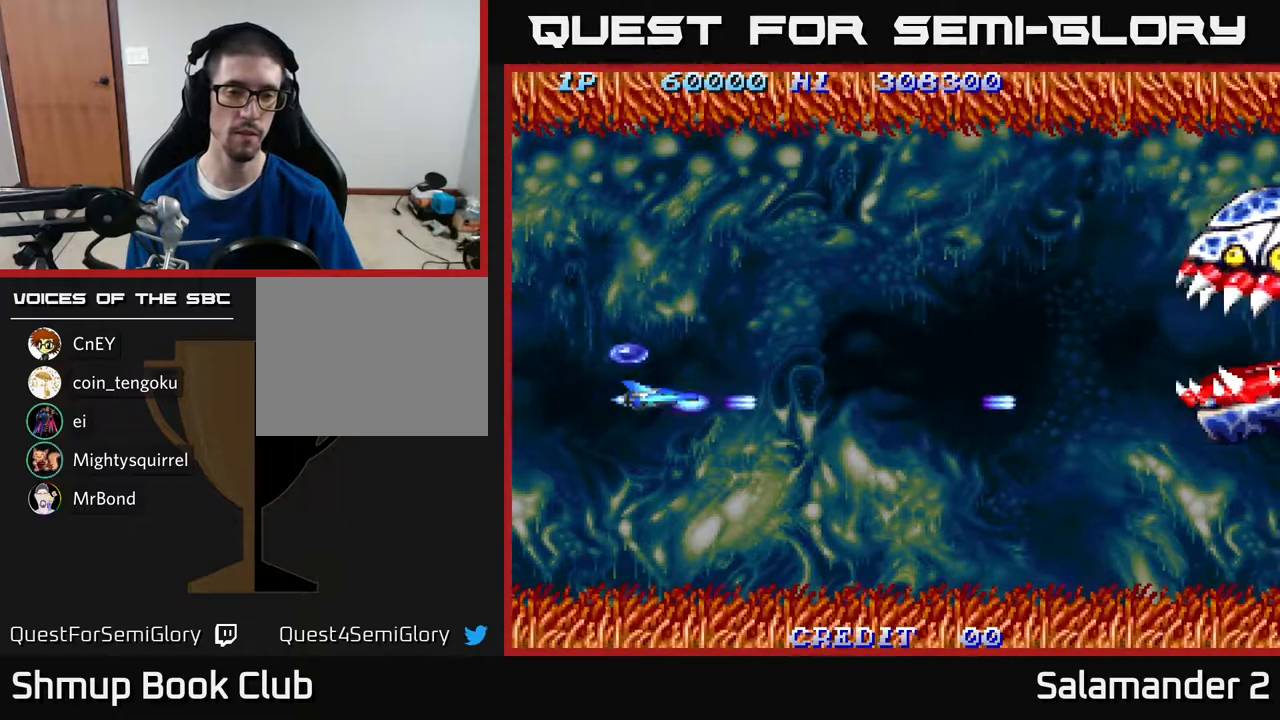
{"buttons": ["A", "DPAD_RIGHT"], "right_stick": "center", "events": [[33, "DPAD_UP", "down"], [83, "A", "up"], [83, "DPAD_LEFT", "up"], [200, "A", "down"], [267, "A", "up"], [267, "DPAD_RIGHT", "down"], [267, "DPAD_UP", "up"], [333, "A", "down"], [400, "A", "up"], [467, "A", "down"]]}
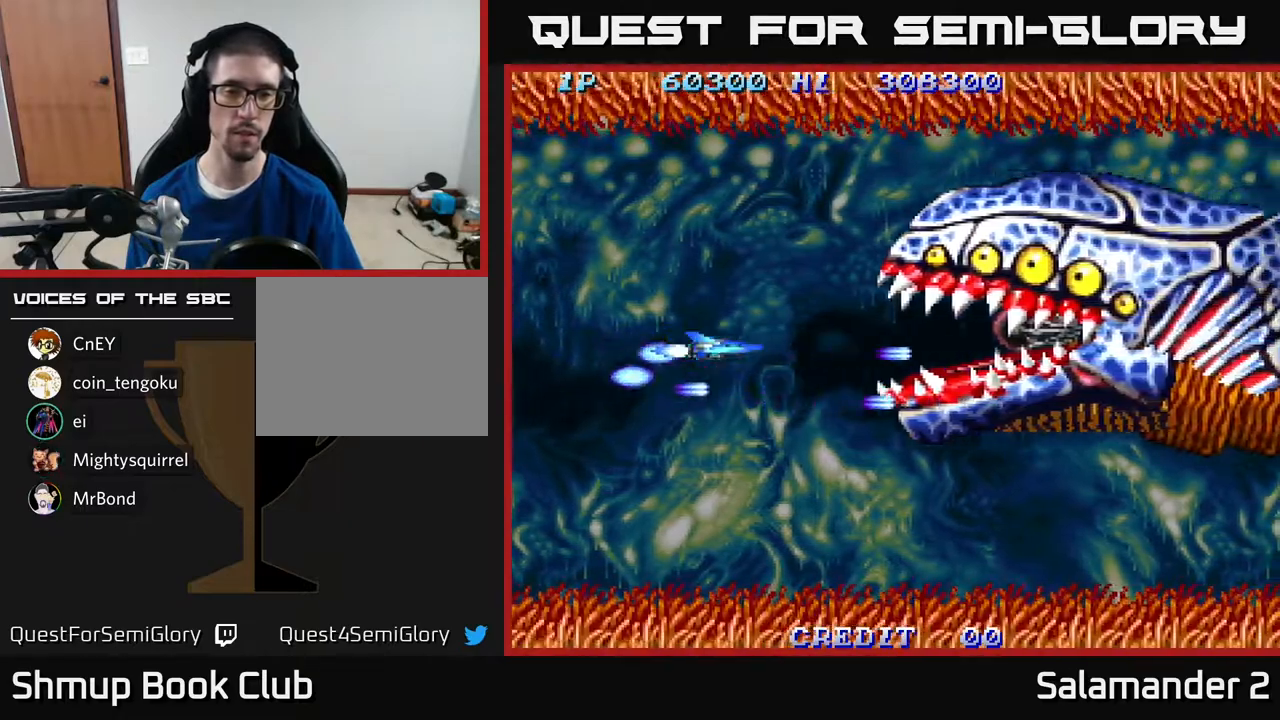
{"buttons": ["DPAD_LEFT"], "right_stick": "center", "events": [[67, "A", "up"], [117, "DPAD_UP", "down"], [133, "A", "down"], [183, "A", "up"], [183, "DPAD_UP", "up"], [250, "A", "down"], [283, "DPAD_RIGHT", "up"], [317, "A", "up"], [317, "DPAD_LEFT", "down"], [400, "A", "down"], [467, "A", "up"]]}
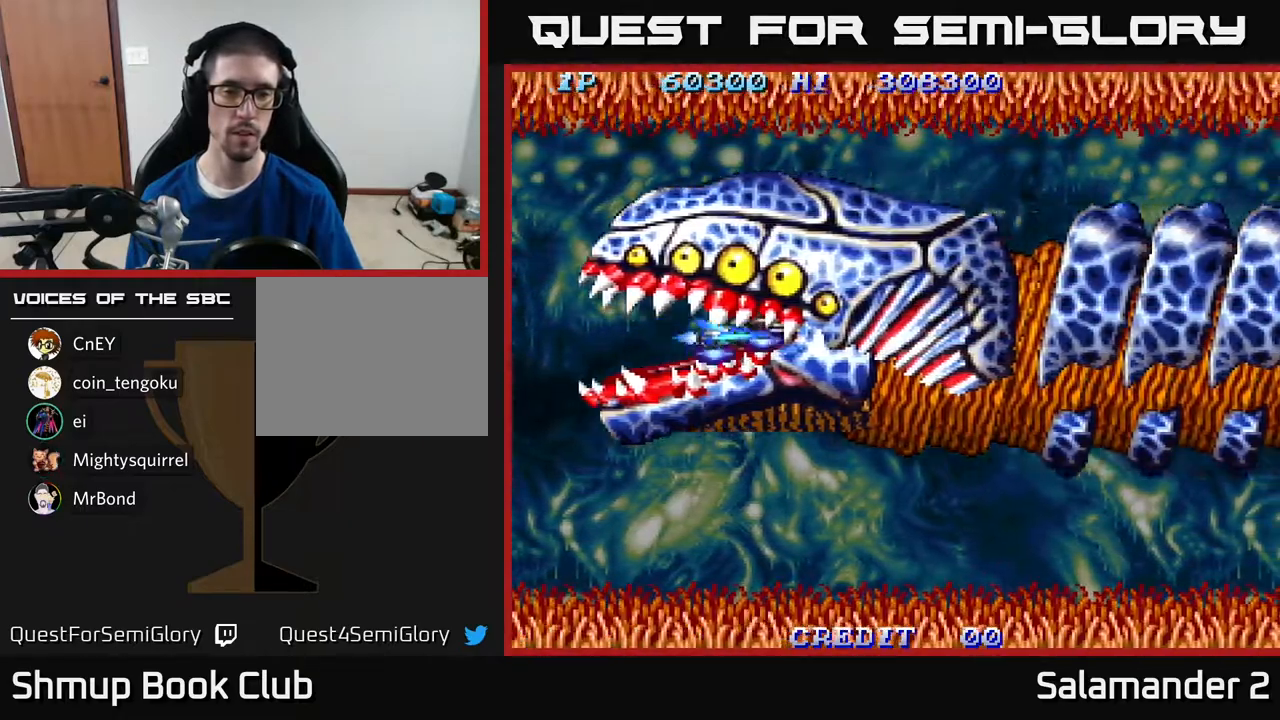
{"buttons": [], "right_stick": "center", "events": [[17, "A", "down"], [83, "A", "up"], [133, "DPAD_LEFT", "up"], [150, "A", "down"], [200, "A", "up"], [283, "A", "down"], [317, "A", "up"], [433, "A", "down"], [483, "A", "up"]]}
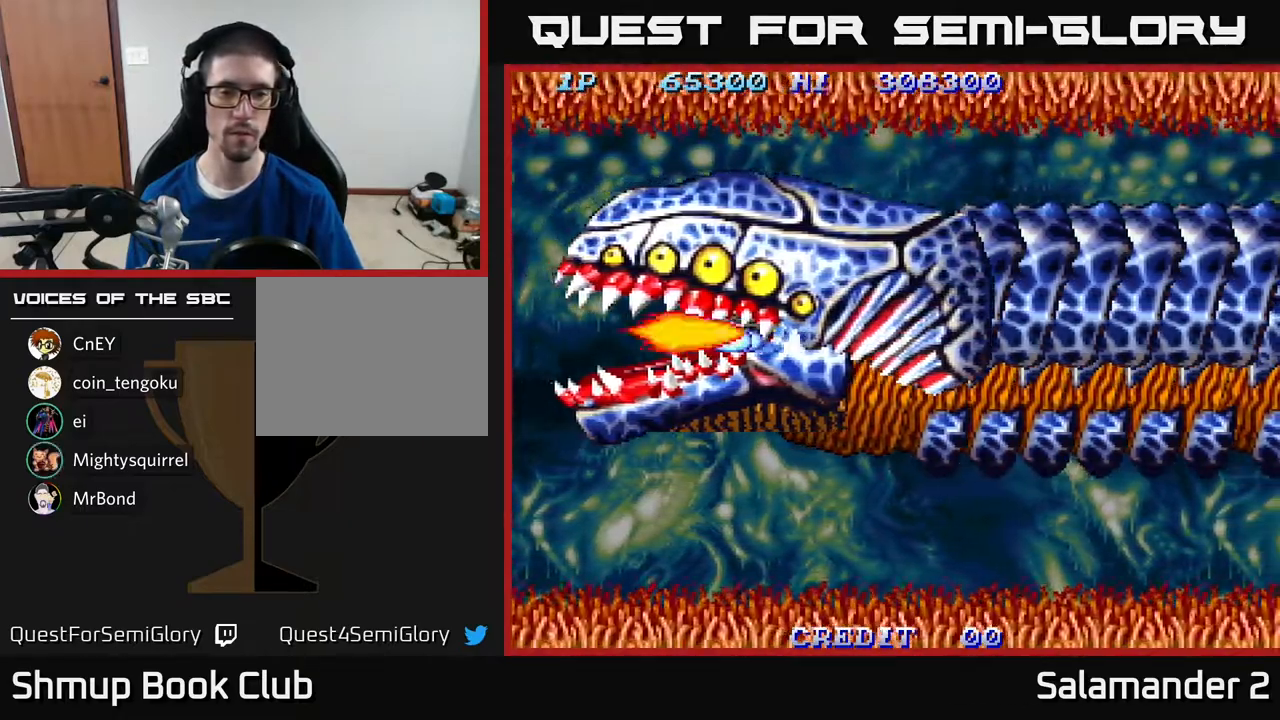
{"buttons": ["A"], "right_stick": "center", "events": [[67, "A", "down"], [100, "A", "up"], [183, "A", "down"], [267, "A", "up"], [333, "A", "down"], [383, "A", "up"], [483, "A", "down"]]}
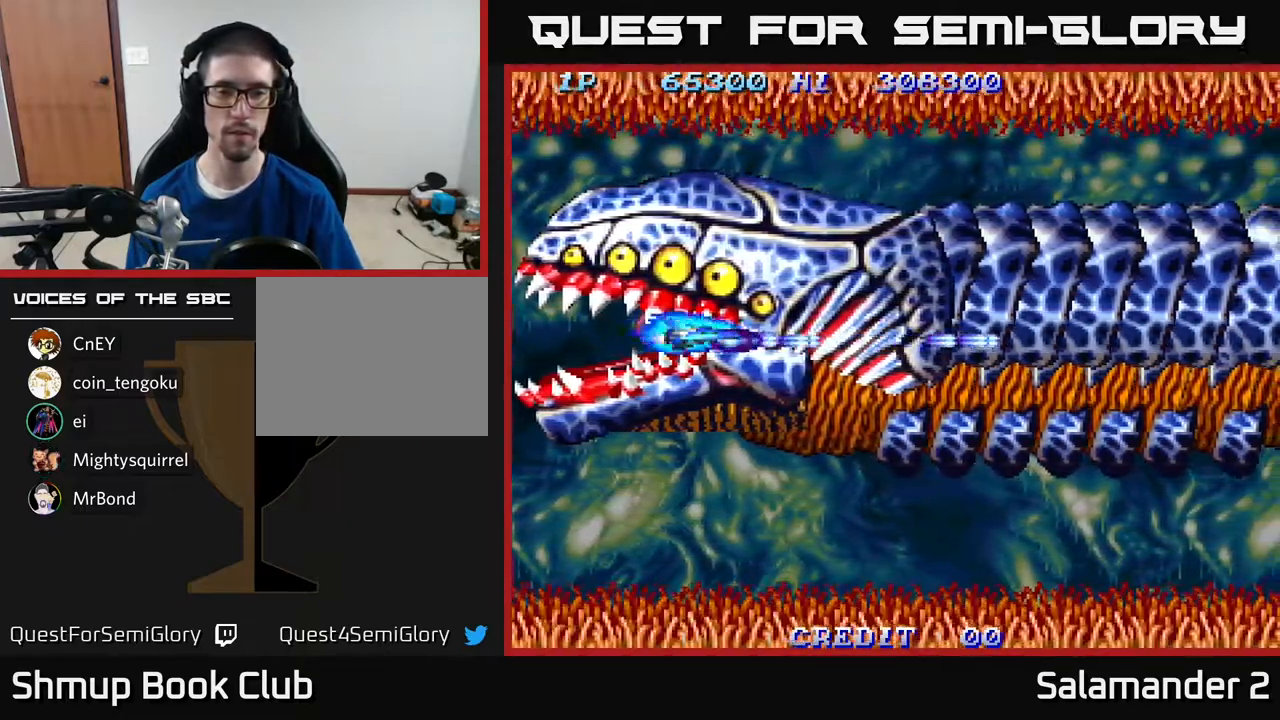
{"buttons": [], "right_stick": "center", "events": [[50, "A", "up"]]}
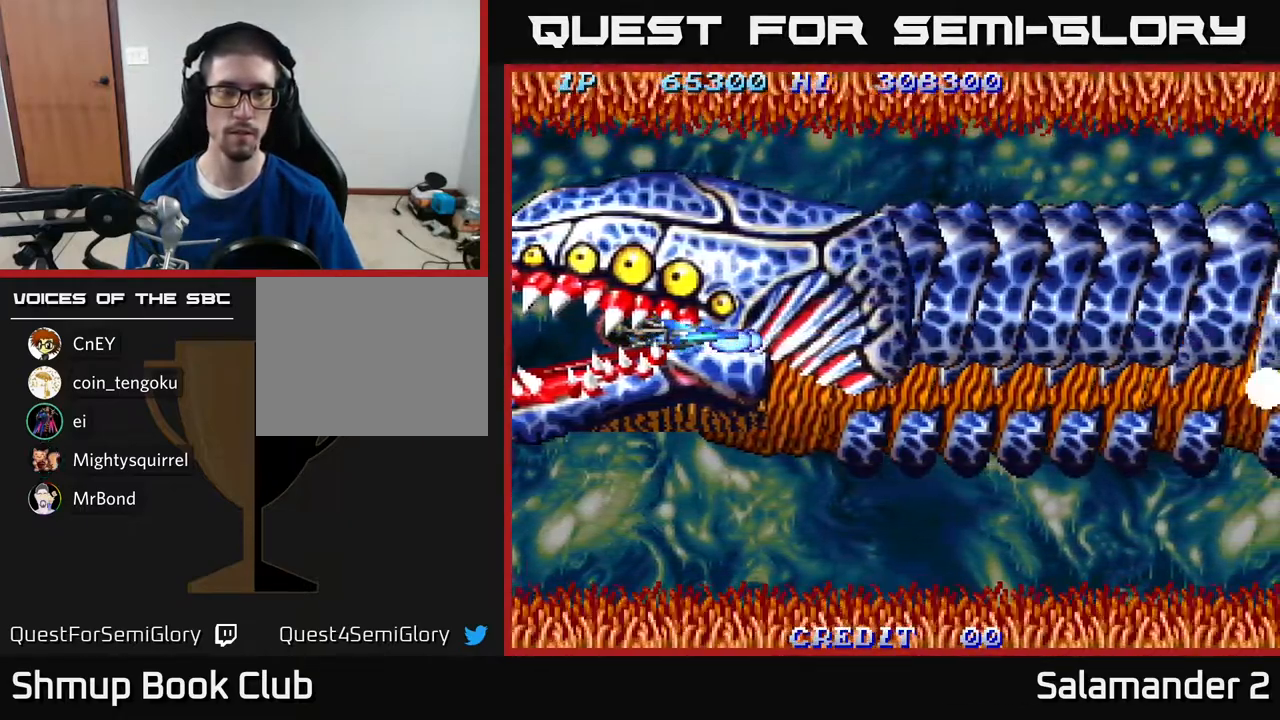
{"buttons": [], "right_stick": "center", "events": []}
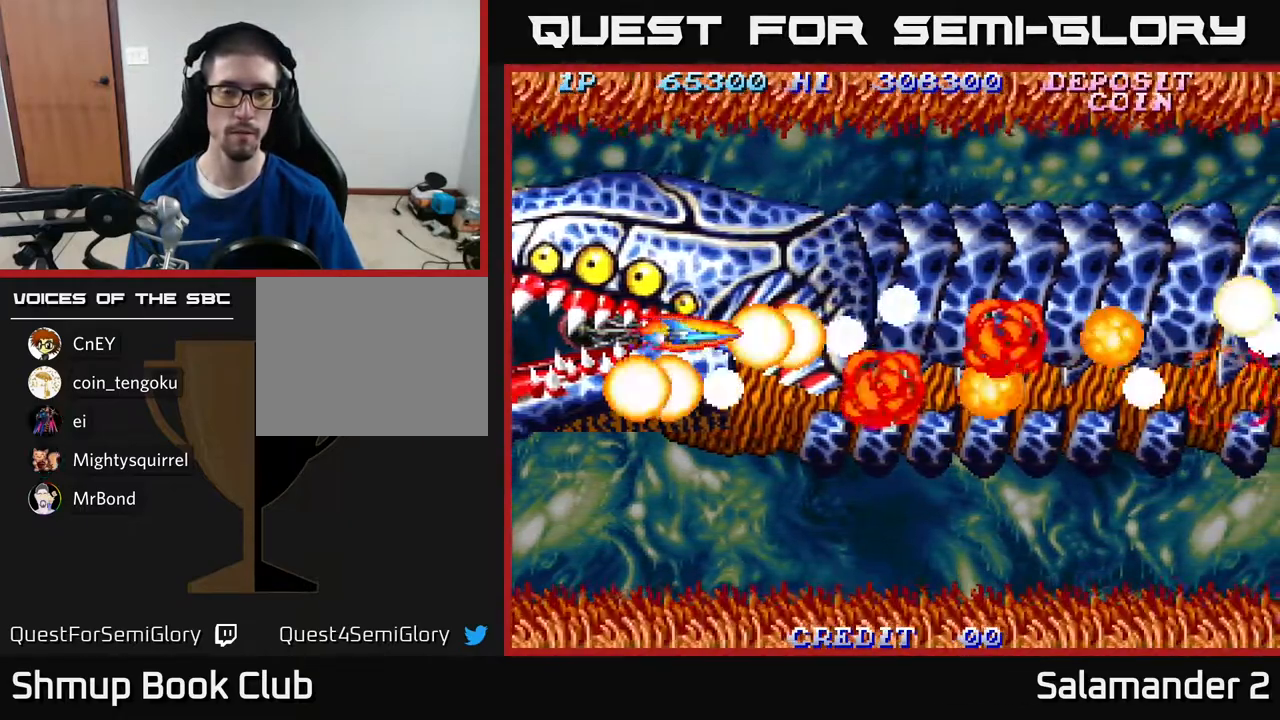
{"buttons": ["A", "DPAD_RIGHT"], "right_stick": "center", "events": [[67, "DPAD_RIGHT", "down"], [483, "A", "down"]]}
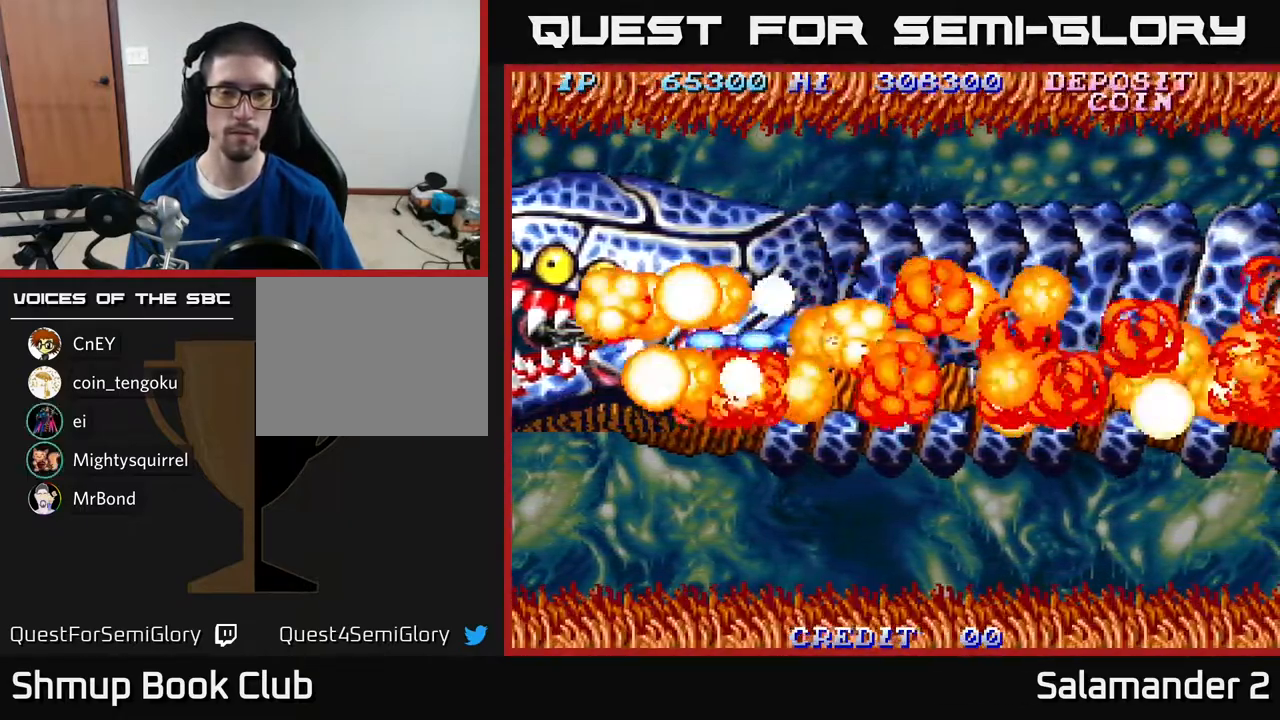
{"buttons": ["A", "DPAD_RIGHT"], "right_stick": "center", "events": [[117, "A", "up"], [200, "A", "down"], [350, "A", "up"], [400, "A", "down"]]}
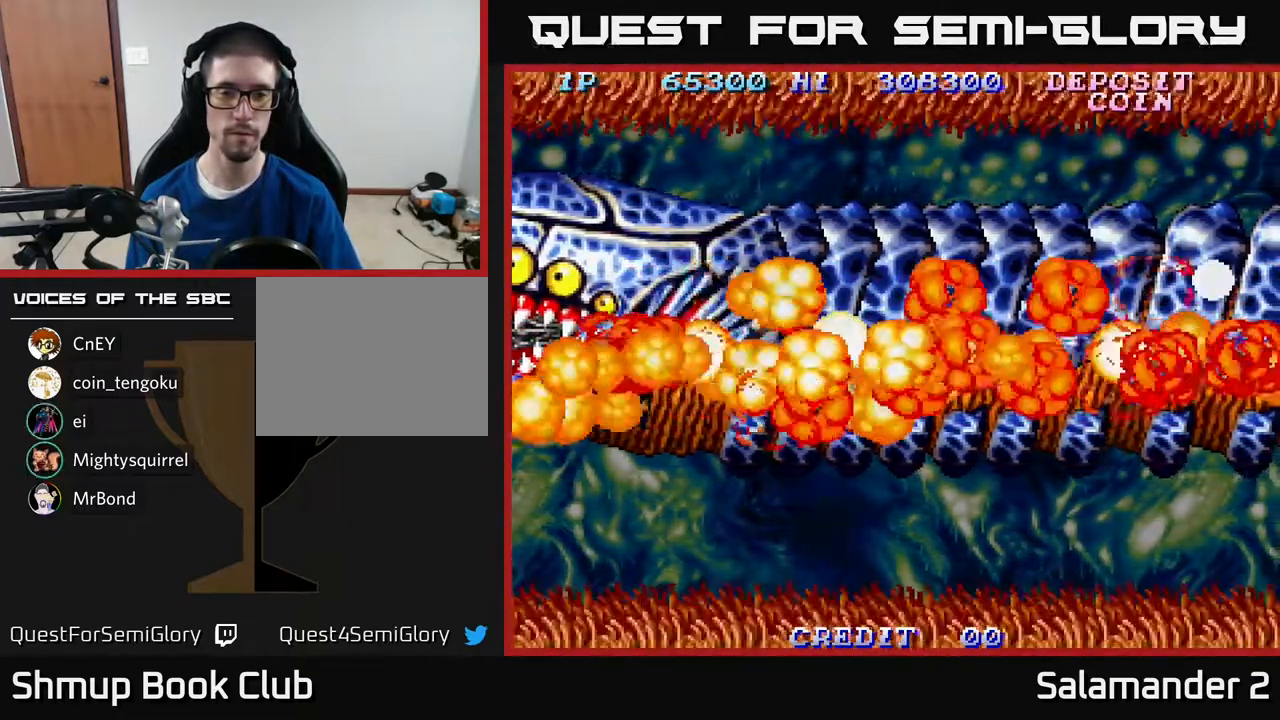
{"buttons": ["A", "DPAD_UP", "DPAD_RIGHT"], "right_stick": "center", "events": [[17, "A", "up"], [100, "A", "down"], [233, "A", "up"], [233, "DPAD_UP", "down"], [300, "A", "down"], [433, "A", "up"], [500, "A", "down"]]}
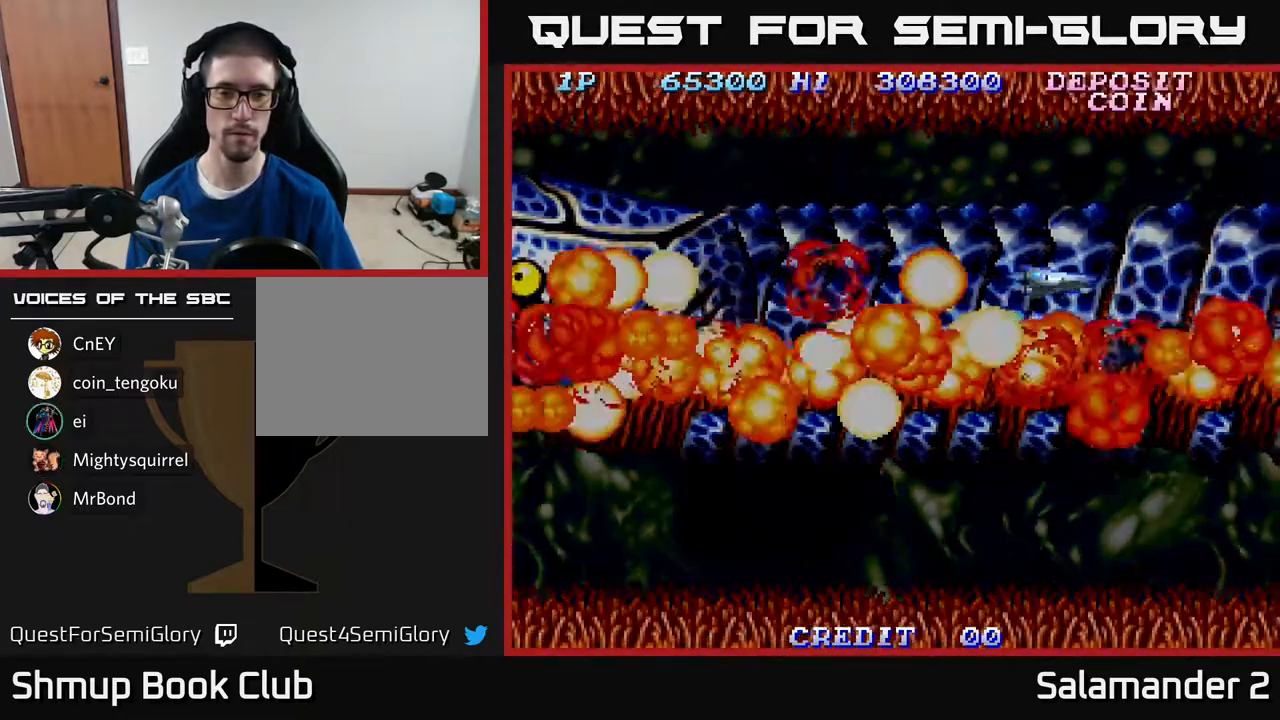
{"buttons": ["A", "DPAD_DOWN", "DPAD_RIGHT"], "right_stick": "center", "events": [[117, "DPAD_UP", "up"], [150, "A", "up"], [200, "A", "down"], [317, "DPAD_DOWN", "down"], [350, "A", "up"], [417, "A", "down"]]}